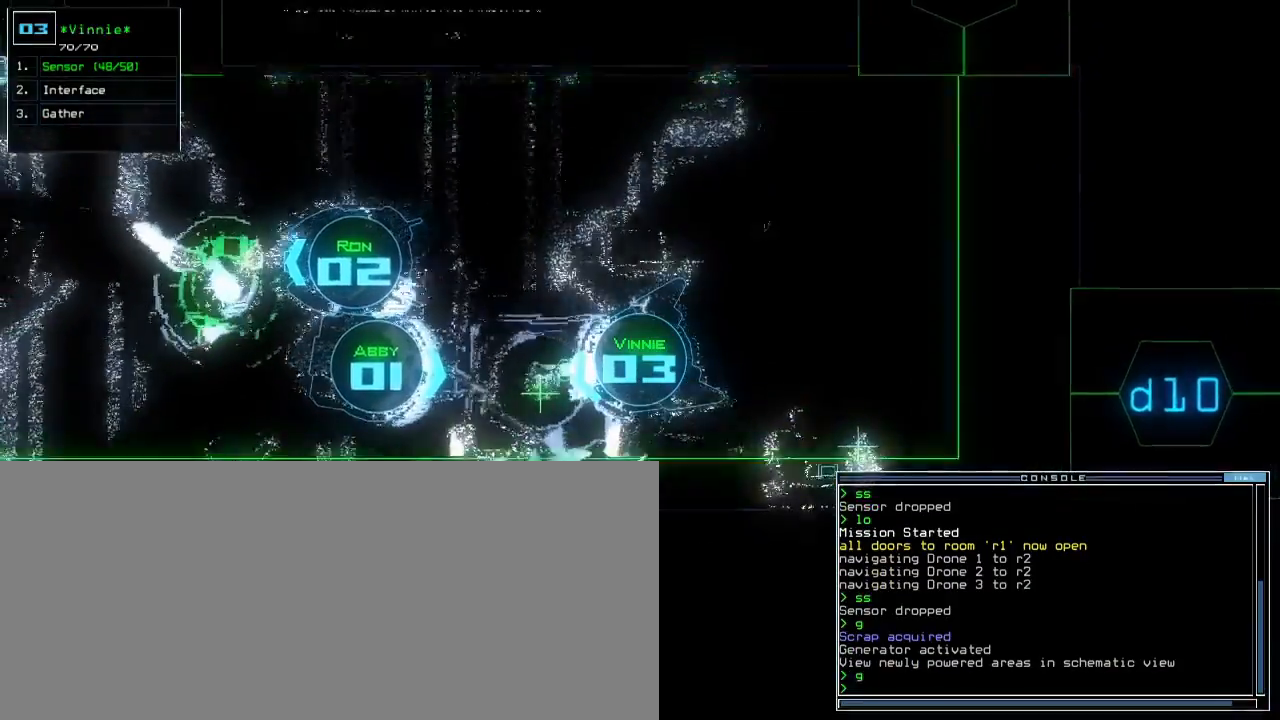
Gameplay with keyboard; each line is a JSON object with the keys held at the frame after it. "events" lists presses ("down") and releases ("up") of ".", "0", "1", "2", "3", "4", "5", "6", "7", "8", "9", "a", "b", "backspace", "c", "caps_lock", "comma", "ctrl_l", "ctrl_r", "d", "down", "e", "equals", "escape", "f", "f8", "g", "h", "i", "j", "k", "l", "left", "m", "minus", "n", "o", "p", "q", "quote", "r", "return", "right", "s", "semicolon", "shift_l", "shift_r", "space", "t", "tab", "tilde", "u", "up", "v", "w", "x", "y" and "z" between this image and that frame as [ms after this image, input, new state], when the widget could be followed in between. No other keys are recorded. Mouse input is not recorded.
{"keys": []}
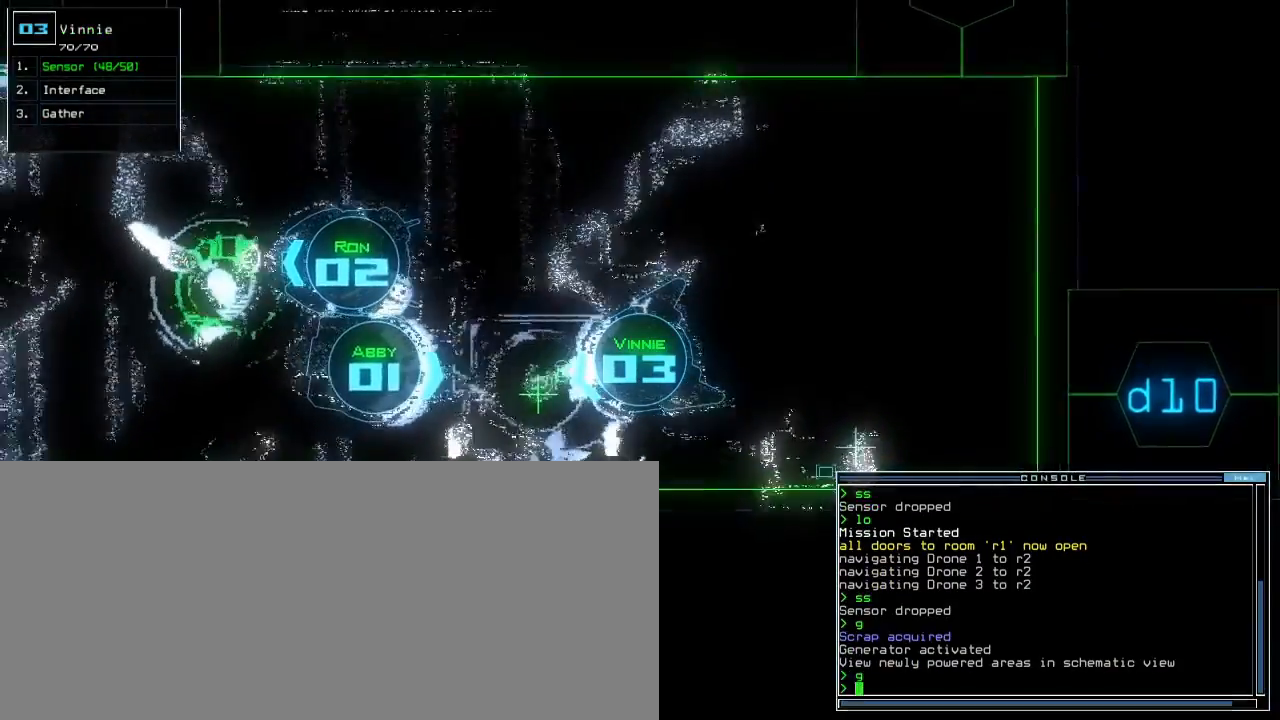
{"keys": ["r"], "events": [[17, "g", "down"], [133, "g", "up"], [150, "return", "down"], [200, "return", "up"], [500, "r", "down"]]}
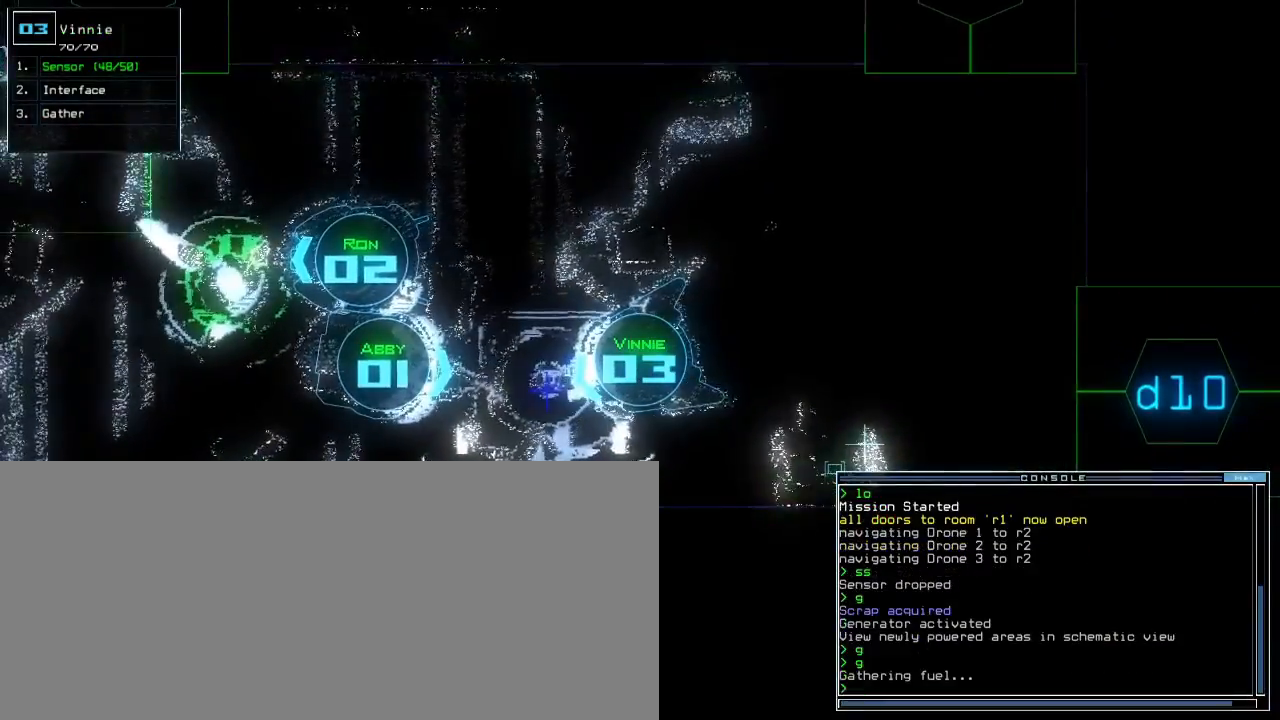
{"keys": [], "events": [[50, "r", "up"], [150, "v", "down"], [217, "return", "down"], [233, "v", "up"], [267, "return", "up"]]}
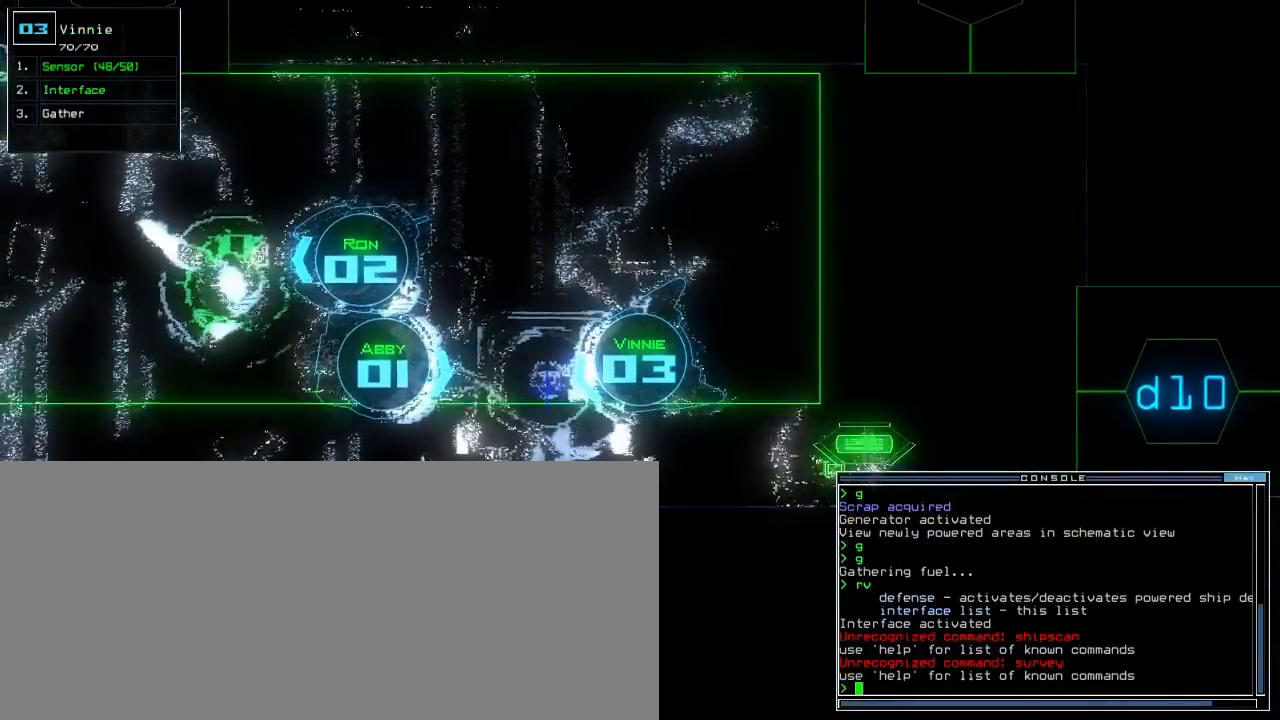
{"keys": [], "events": [[50, "space", "down"], [133, "space", "up"]]}
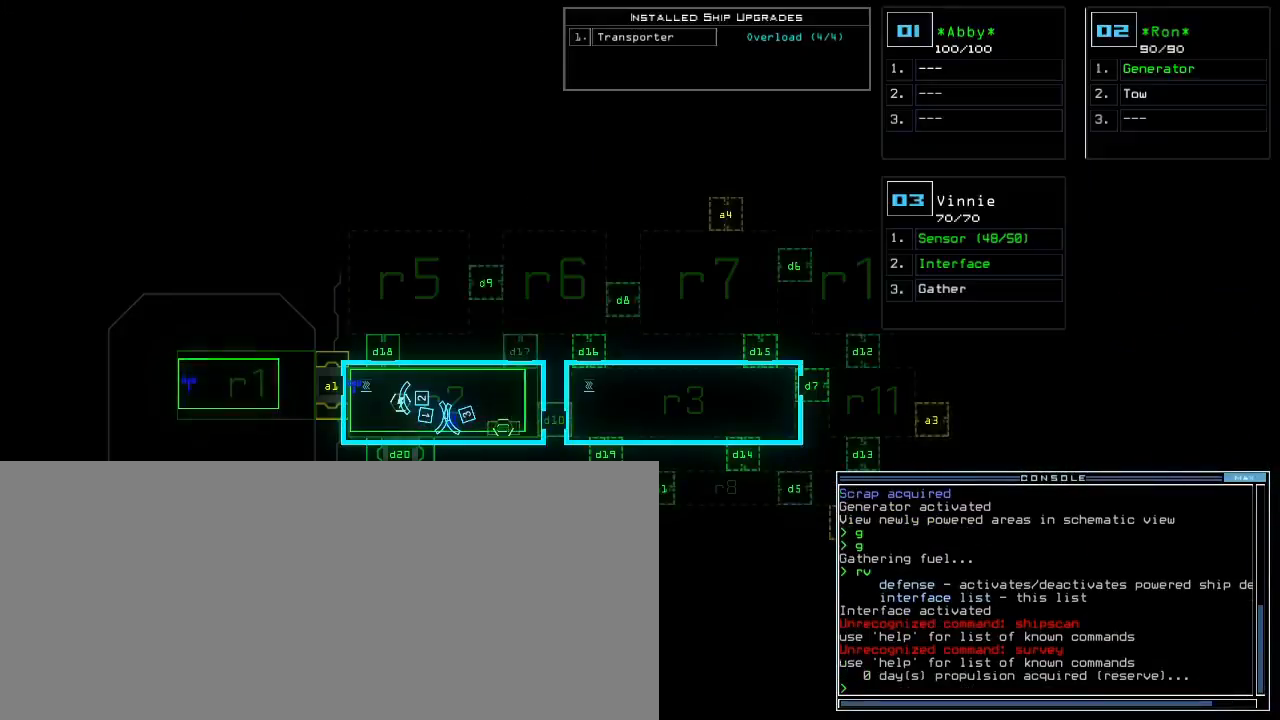
{"keys": ["d", "f"], "events": [[333, "space", "down"], [433, "d", "down"], [433, "space", "up"], [500, "f", "down"]]}
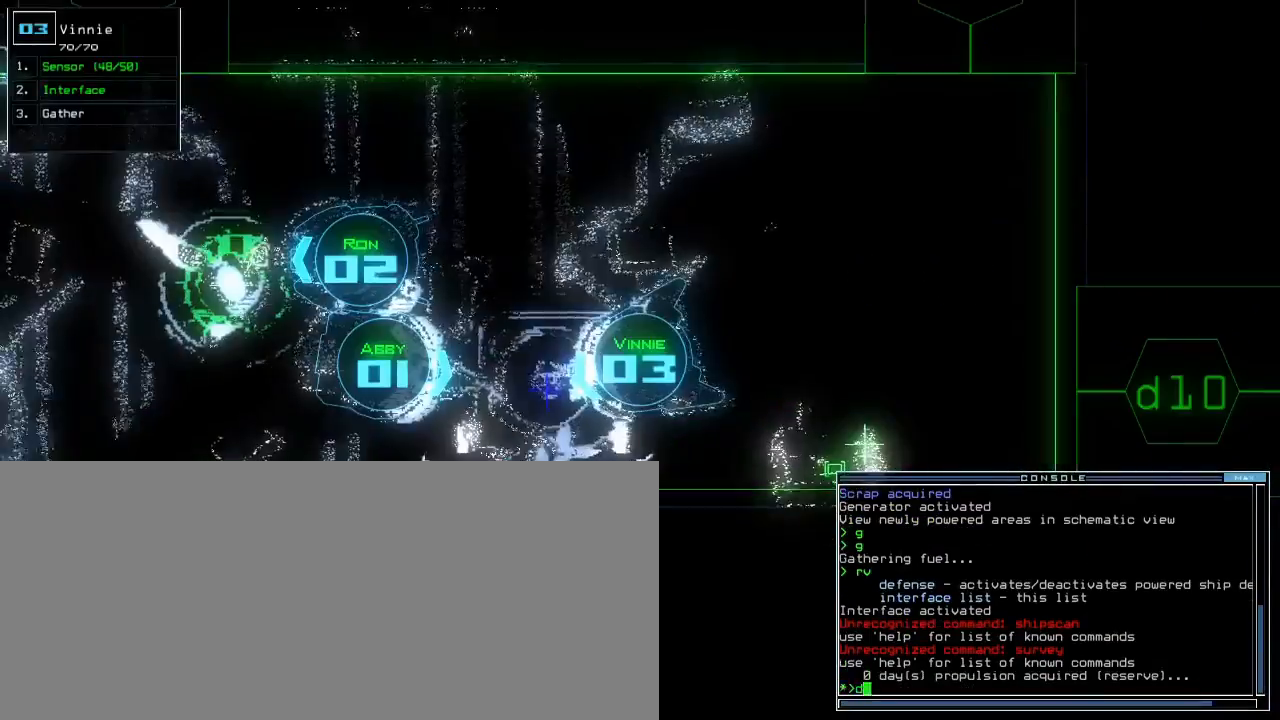
{"keys": ["return"], "events": [[50, "d", "up"], [67, "return", "down"], [83, "f", "up"], [133, "return", "up"], [283, "d", "down"], [333, "f", "down"], [383, "d", "up"], [417, "f", "up"], [500, "return", "down"]]}
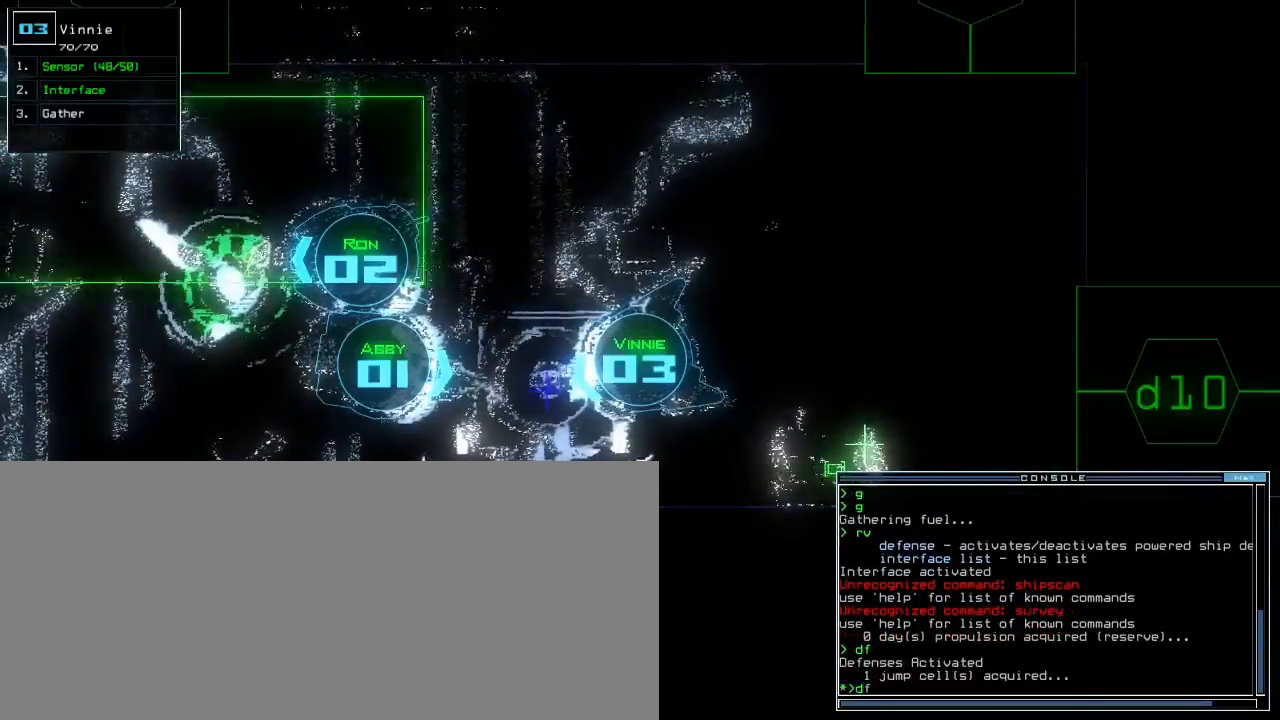
{"keys": [], "events": [[67, "return", "up"], [200, "space", "down"], [267, "space", "up"]]}
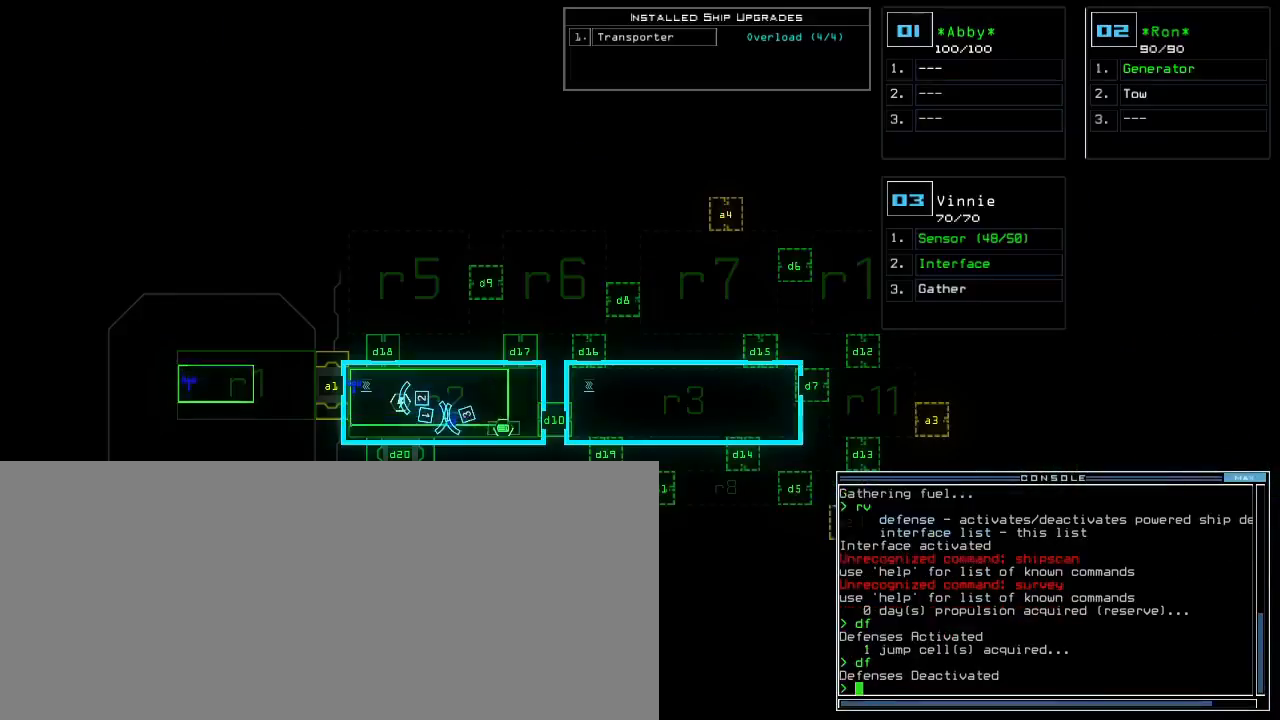
{"keys": [], "events": []}